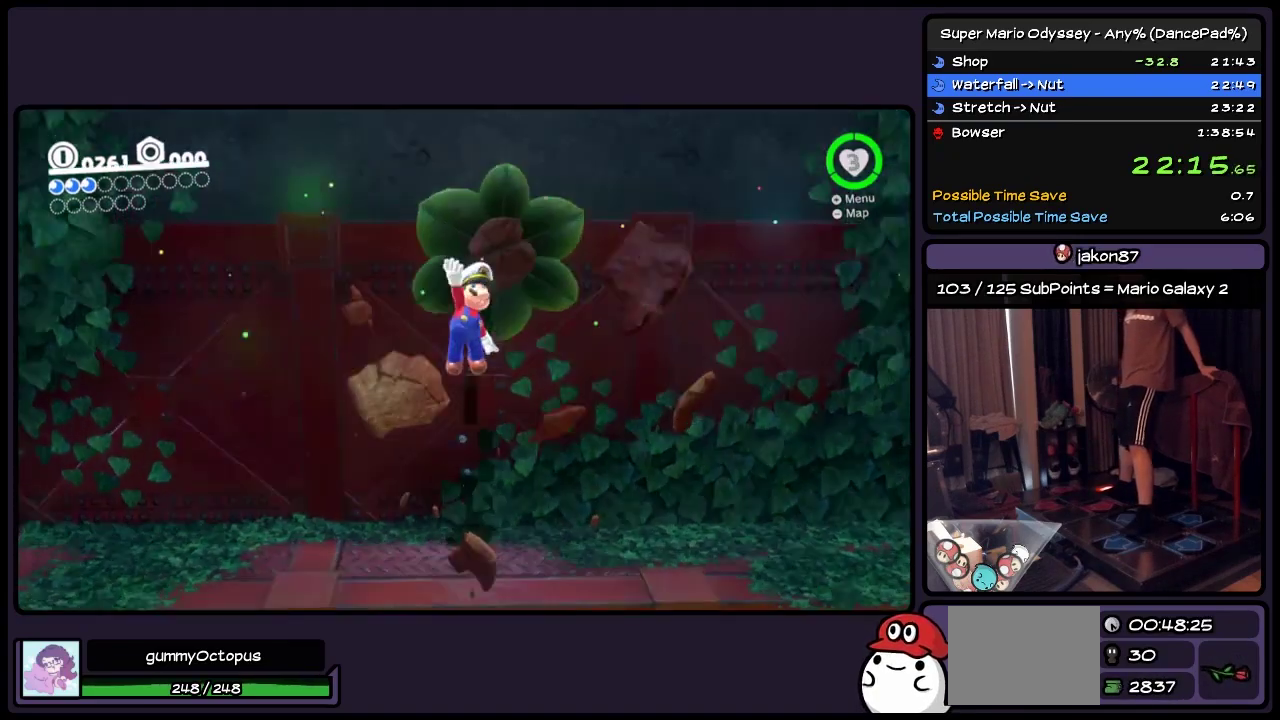
Gameplay with a controller (Nintendo layout); each line is a JSON object with the inputs held at the frame after it. "events" lists button and stick changes between this image and that frame as [ms after this image, input, new state], when the widget could be followed in between. Not read: L2 L3 R3.
{"buttons": [], "events": [[83, "A", "up"]]}
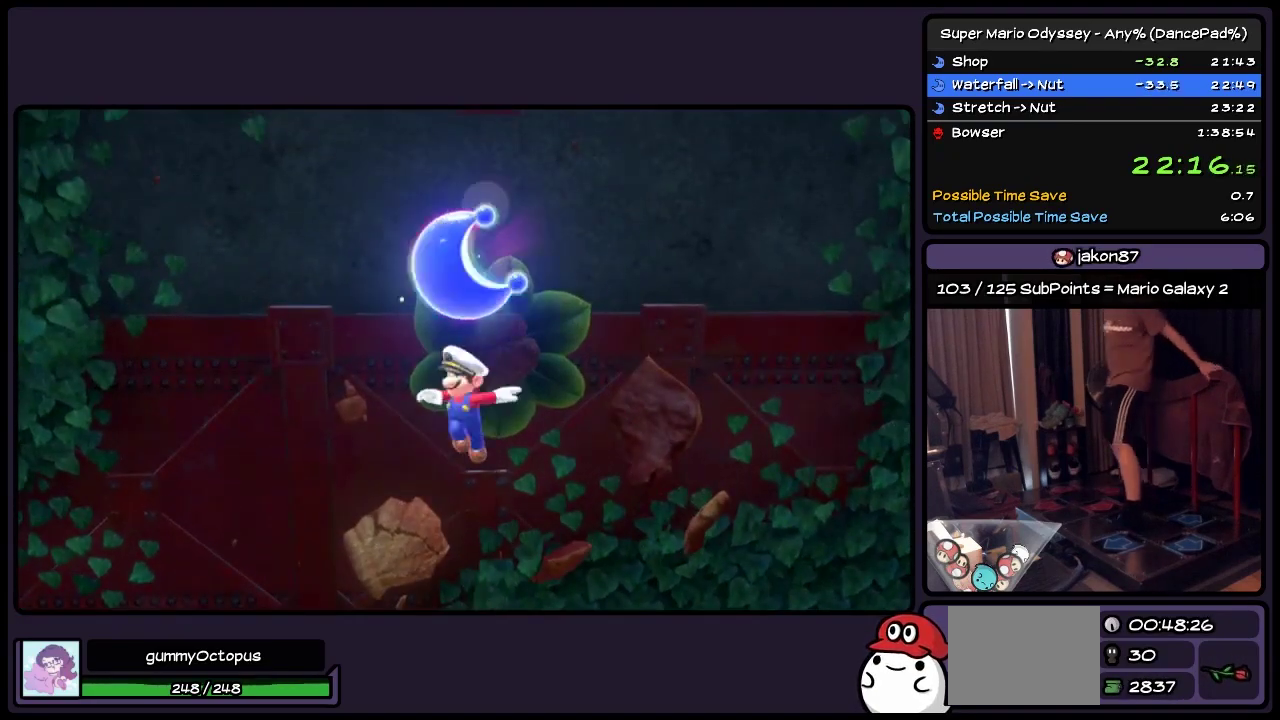
{"buttons": [], "events": []}
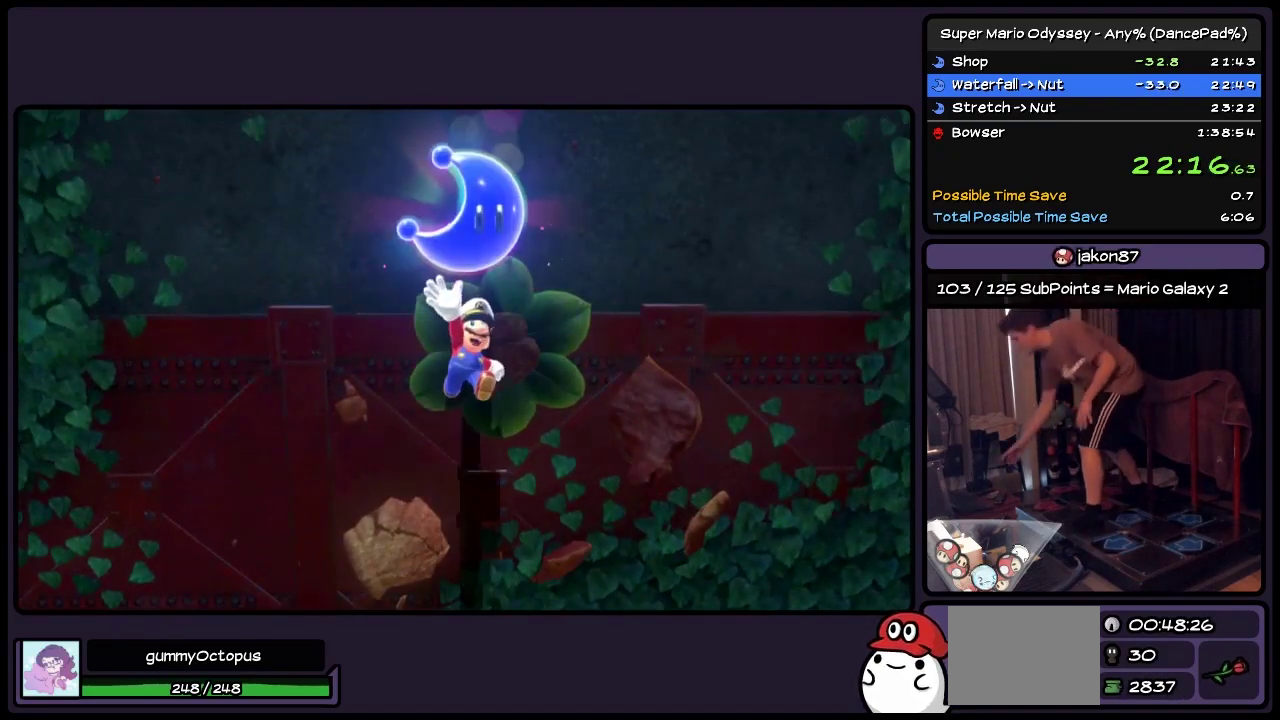
{"buttons": [], "events": []}
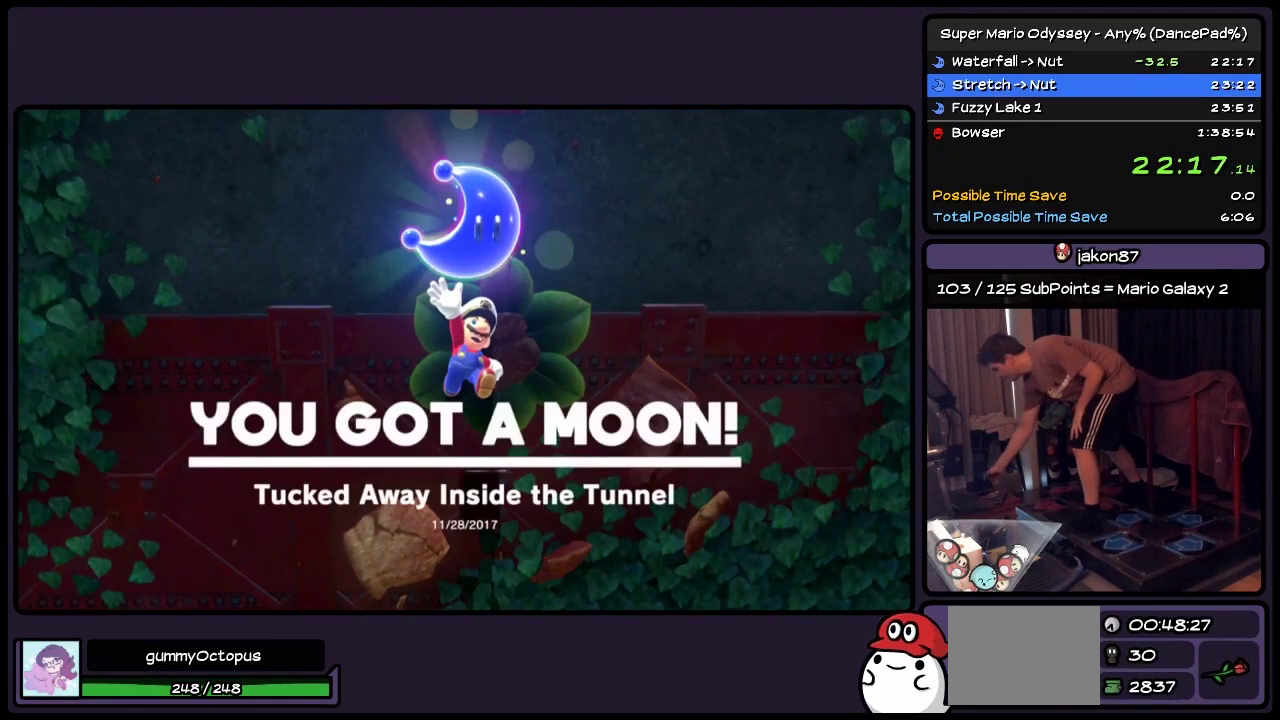
{"buttons": [], "events": []}
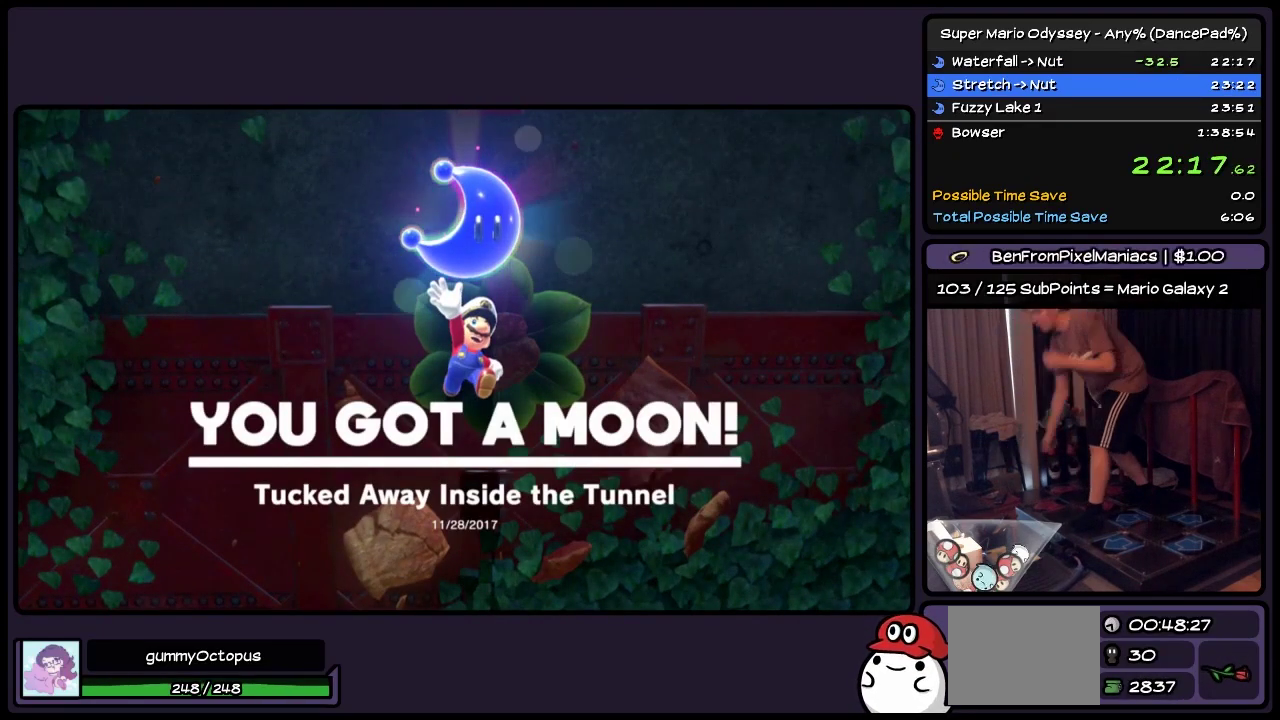
{"buttons": [], "events": []}
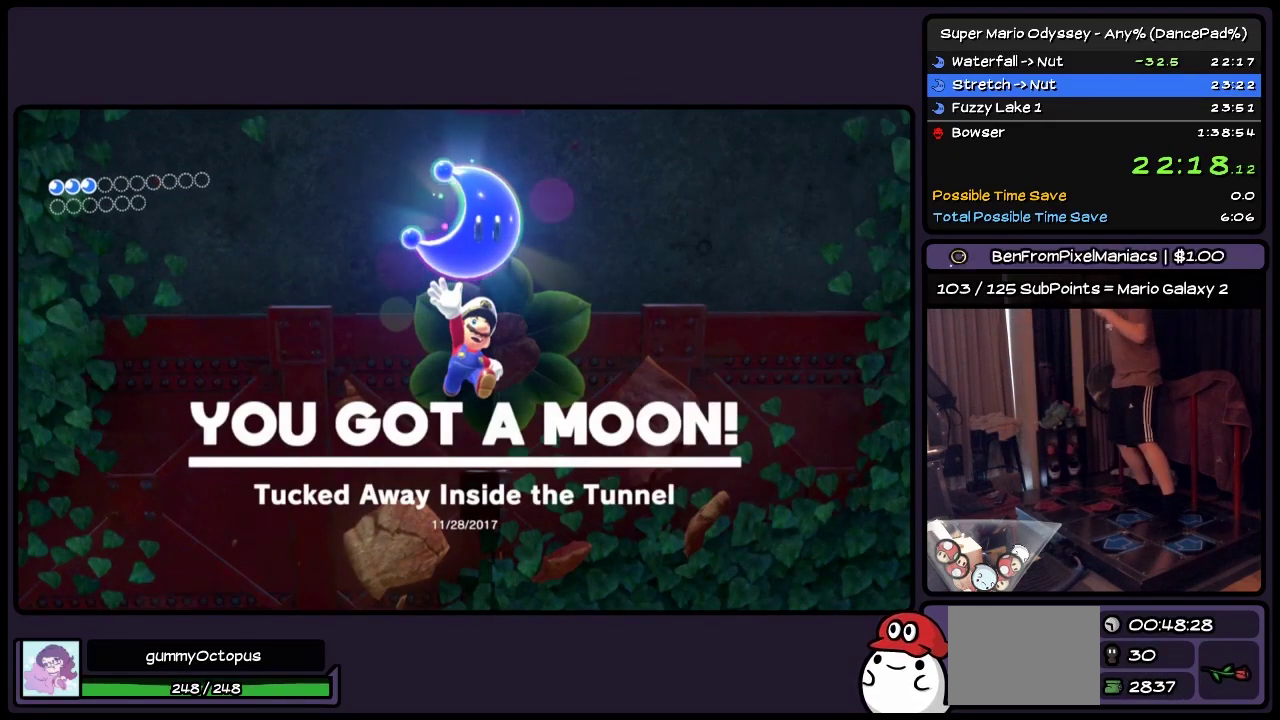
{"buttons": [], "events": []}
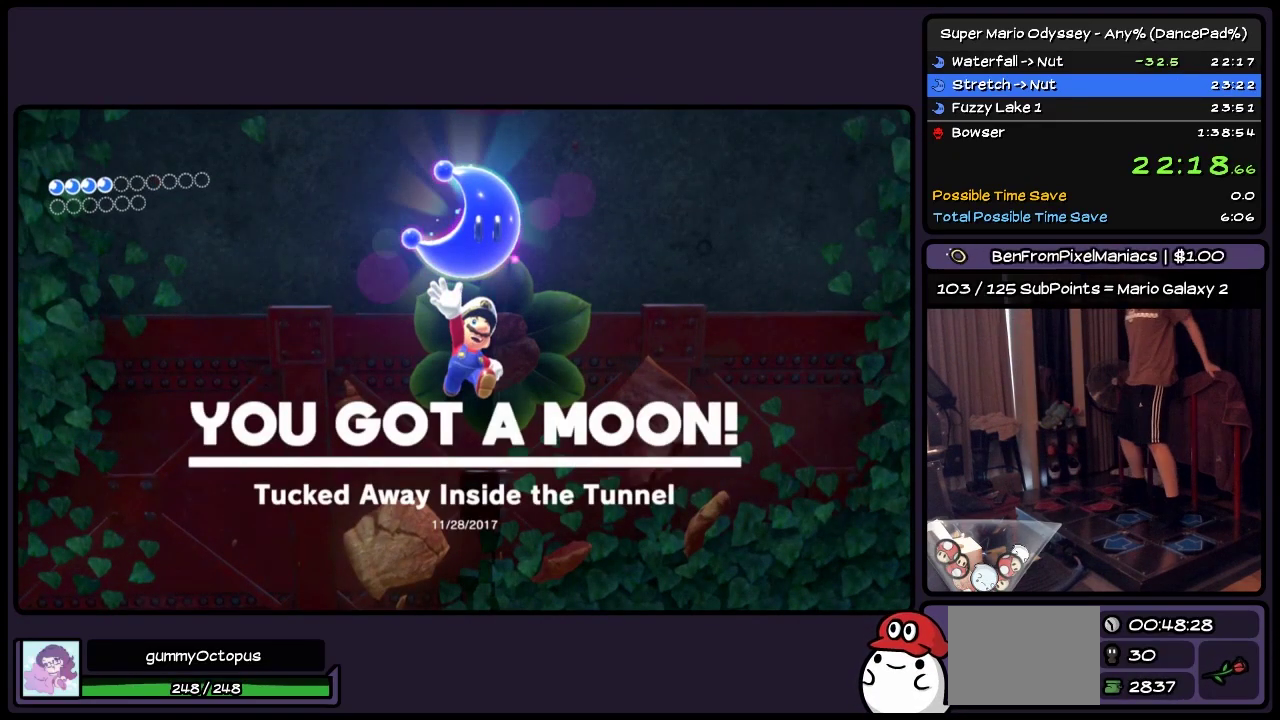
{"buttons": [], "events": []}
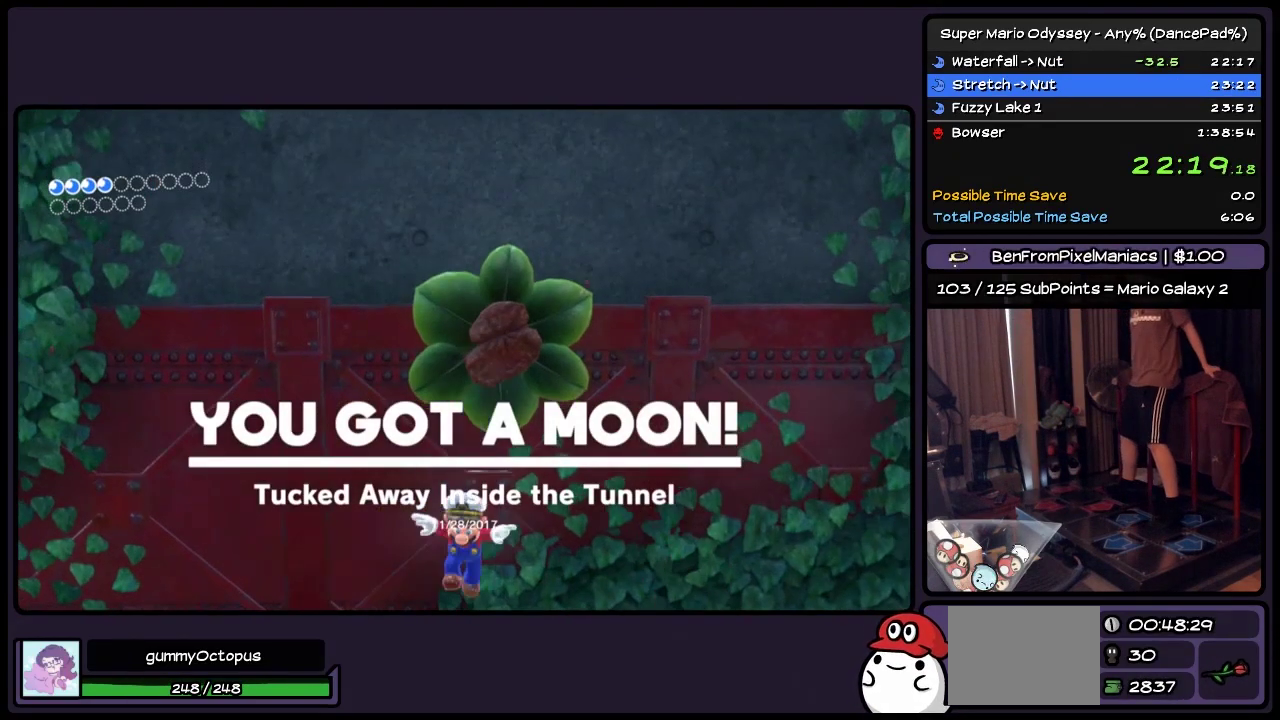
{"buttons": ["A", "DPAD_DOWN"], "events": [[83, "DPAD_DOWN", "down"], [467, "A", "down"]]}
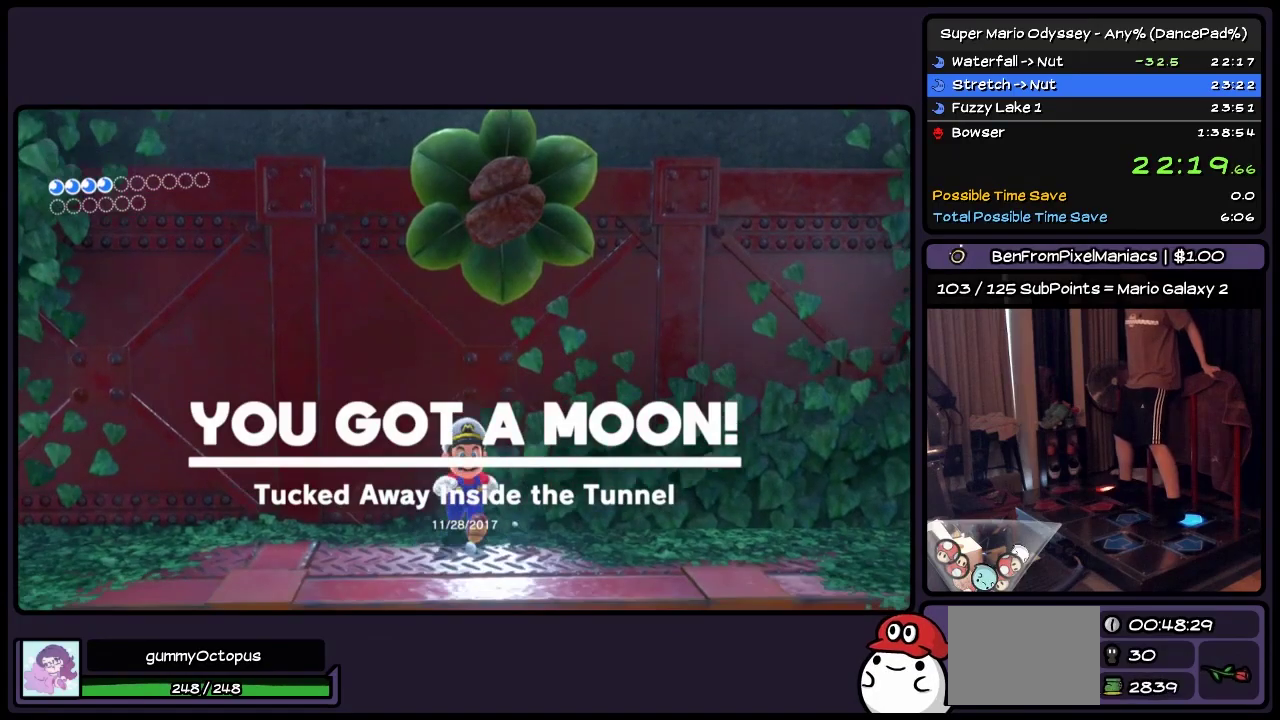
{"buttons": ["A", "DPAD_UP"], "events": [[217, "DPAD_DOWN", "up"], [500, "DPAD_UP", "down"]]}
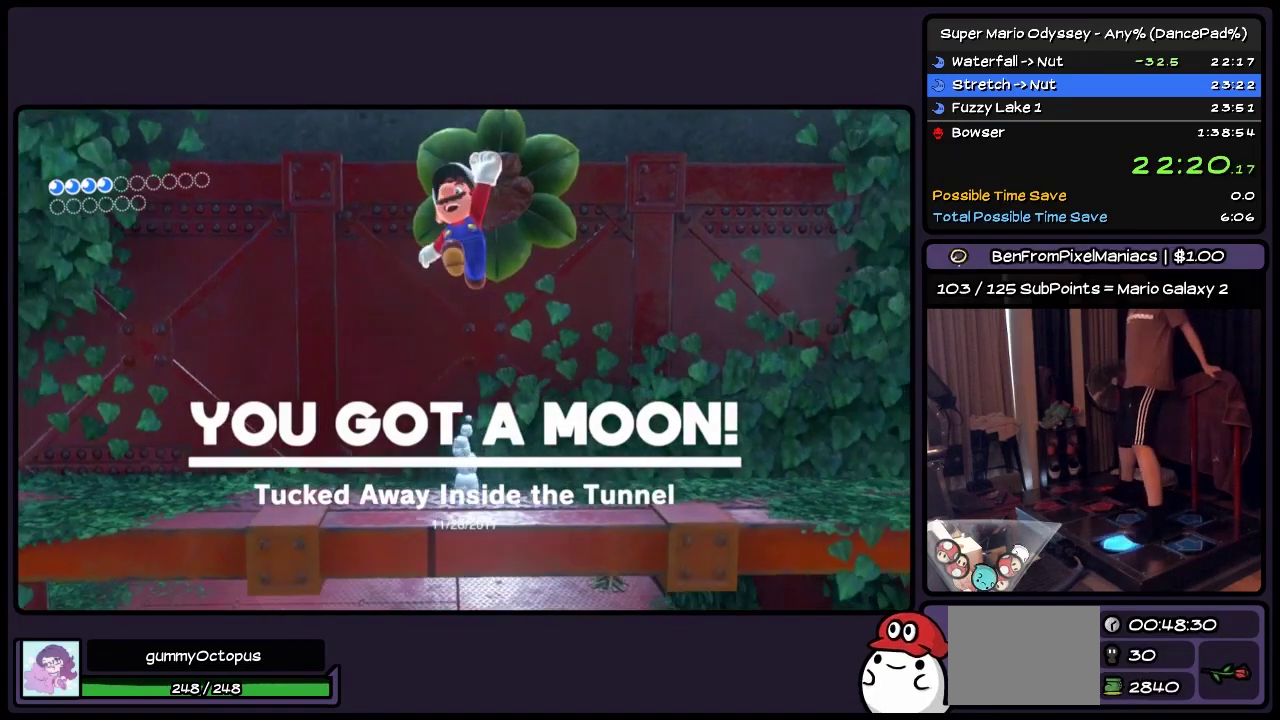
{"buttons": ["DPAD_UP"], "events": [[217, "A", "up"]]}
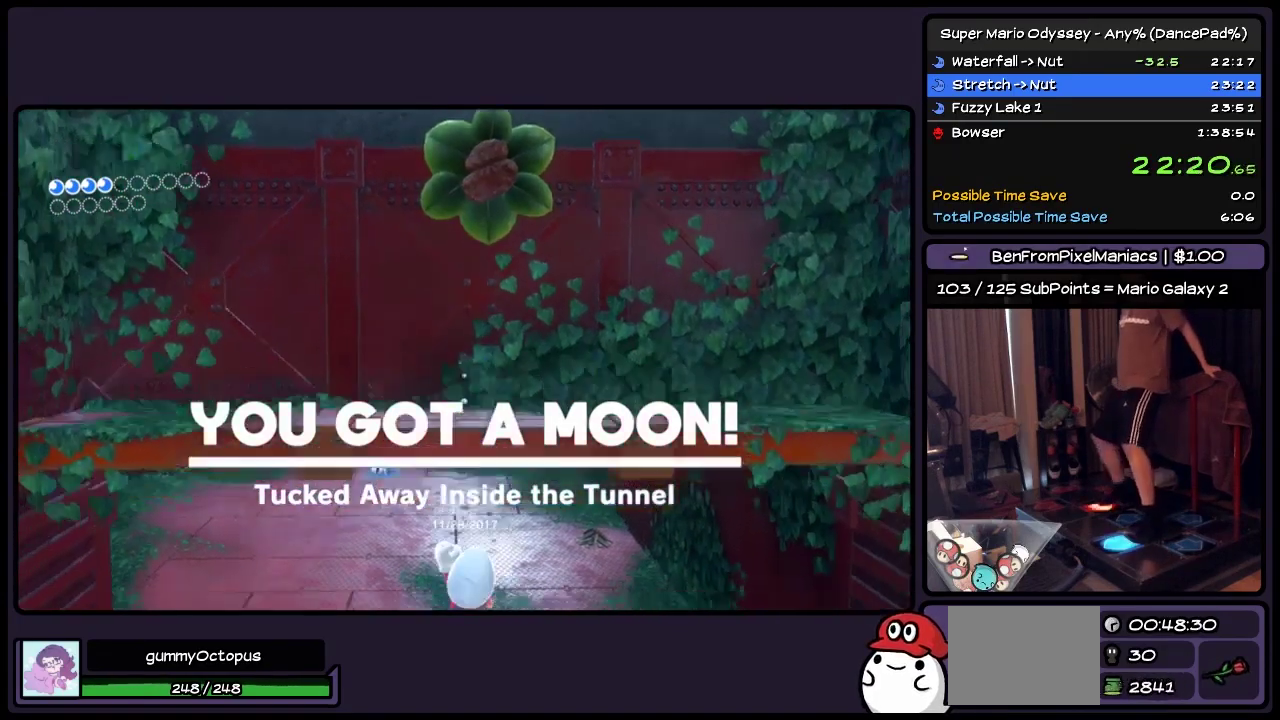
{"buttons": ["Y", "DPAD_UP"], "events": [[300, "Y", "down"]]}
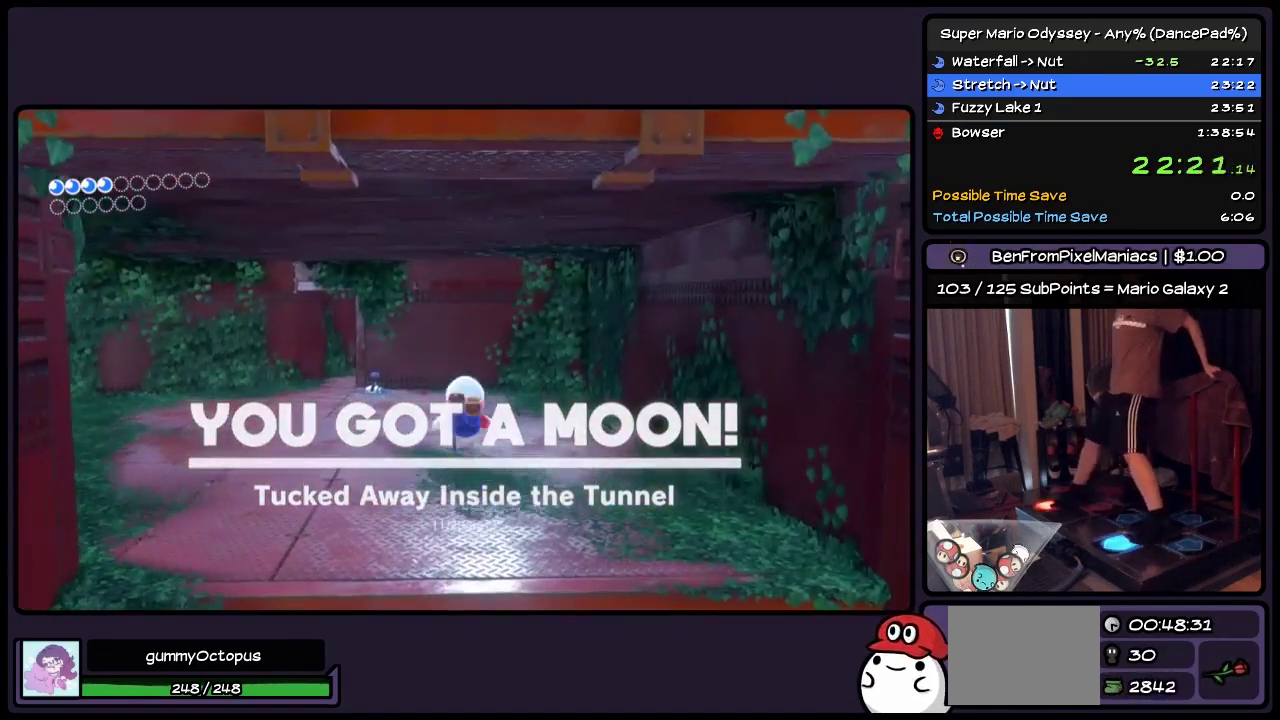
{"buttons": ["DPAD_UP", "DPAD_LEFT"], "events": [[83, "Y", "up"], [217, "DPAD_LEFT", "down"]]}
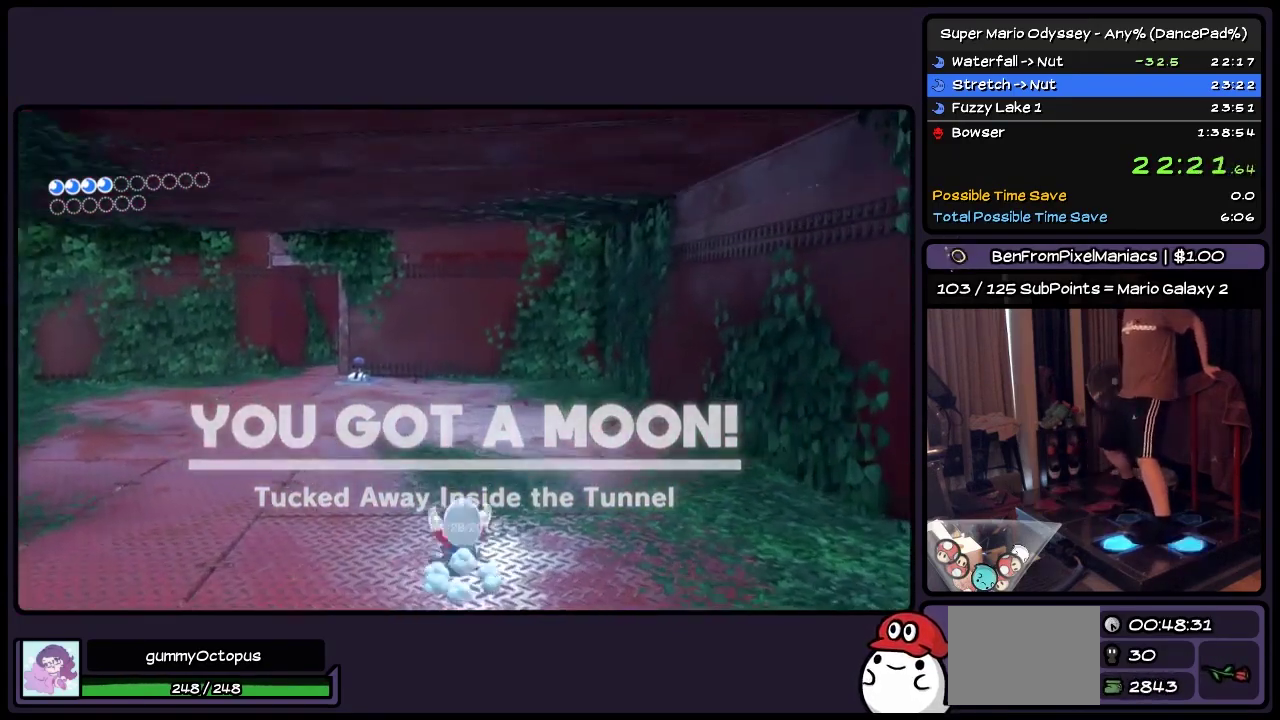
{"buttons": ["DPAD_UP"], "events": [[50, "DPAD_LEFT", "up"]]}
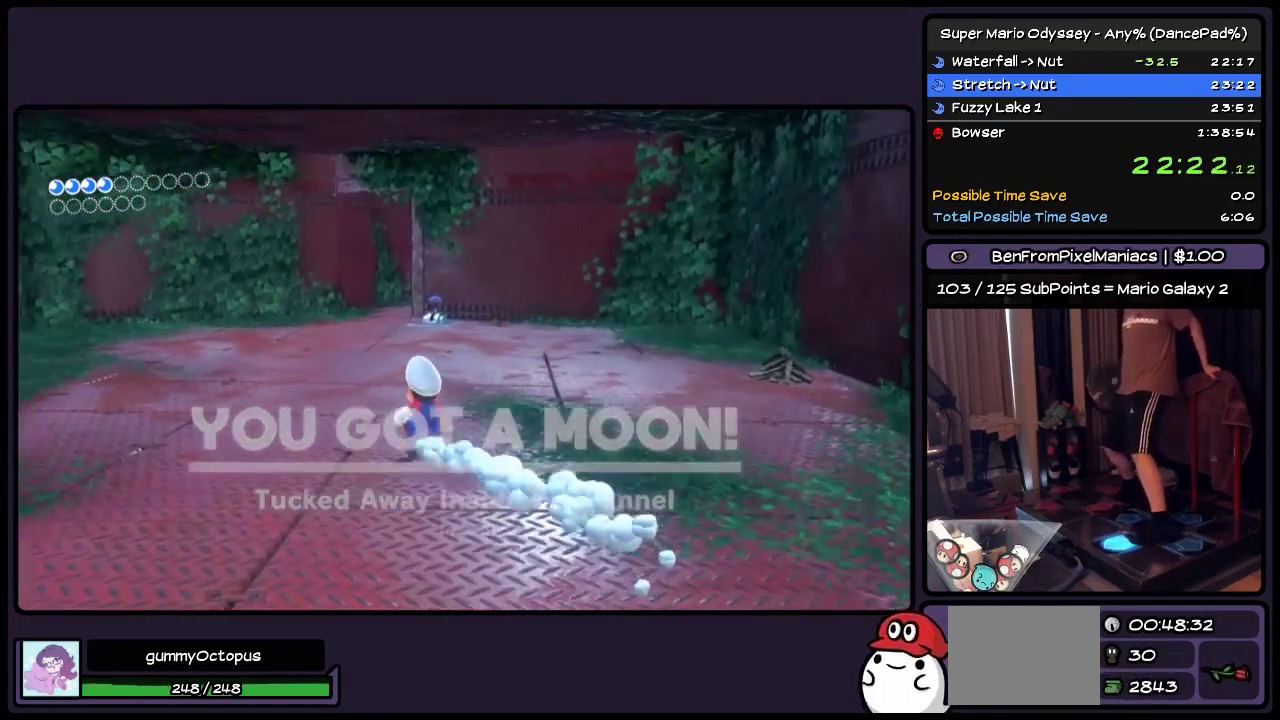
{"buttons": ["R2", "DPAD_UP", "DPAD_RIGHT"], "events": [[300, "DPAD_RIGHT", "down"], [300, "R2", "down"]]}
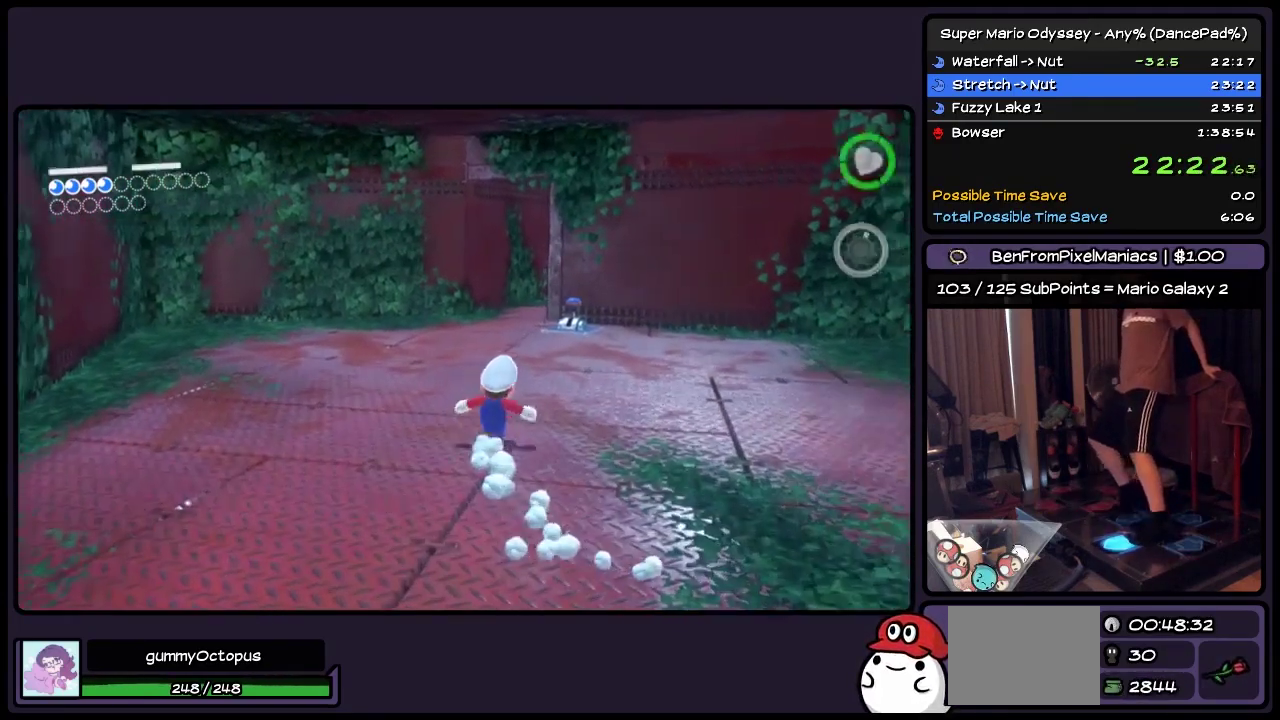
{"buttons": ["DPAD_UP"], "events": [[50, "DPAD_RIGHT", "up"], [50, "R2", "up"]]}
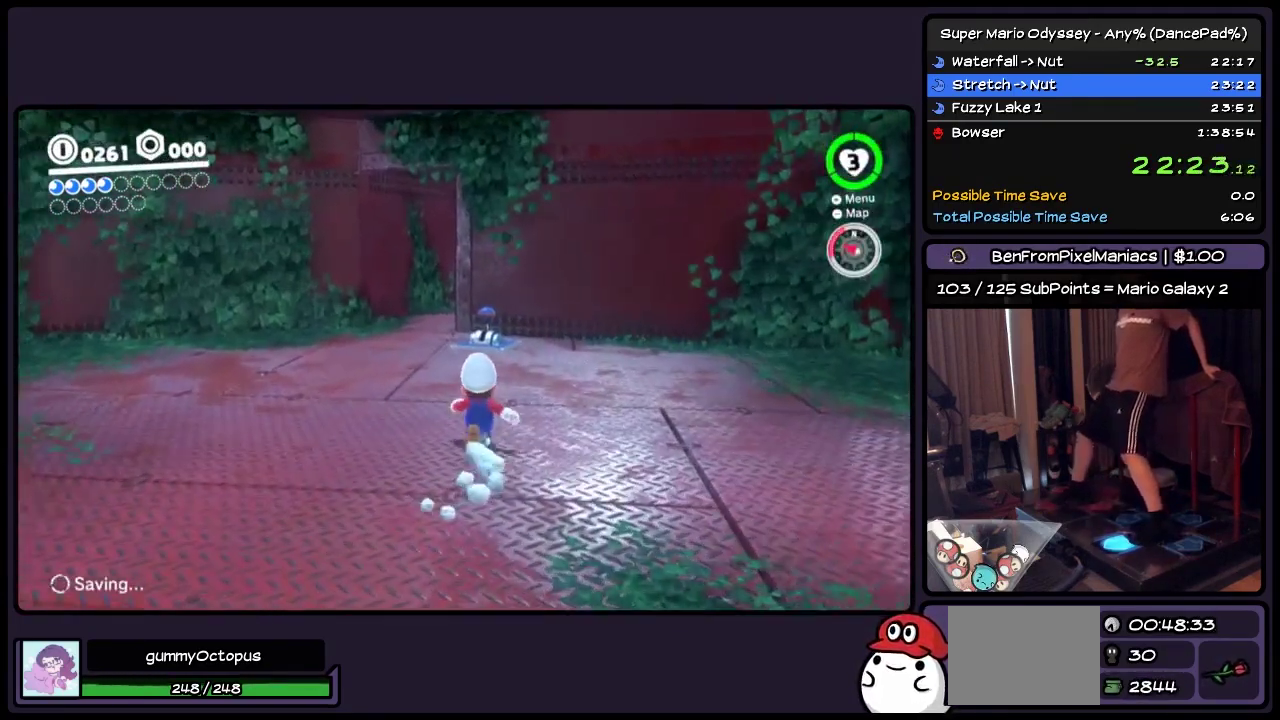
{"buttons": ["DPAD_UP"], "events": [[167, "Y", "down"], [417, "Y", "up"]]}
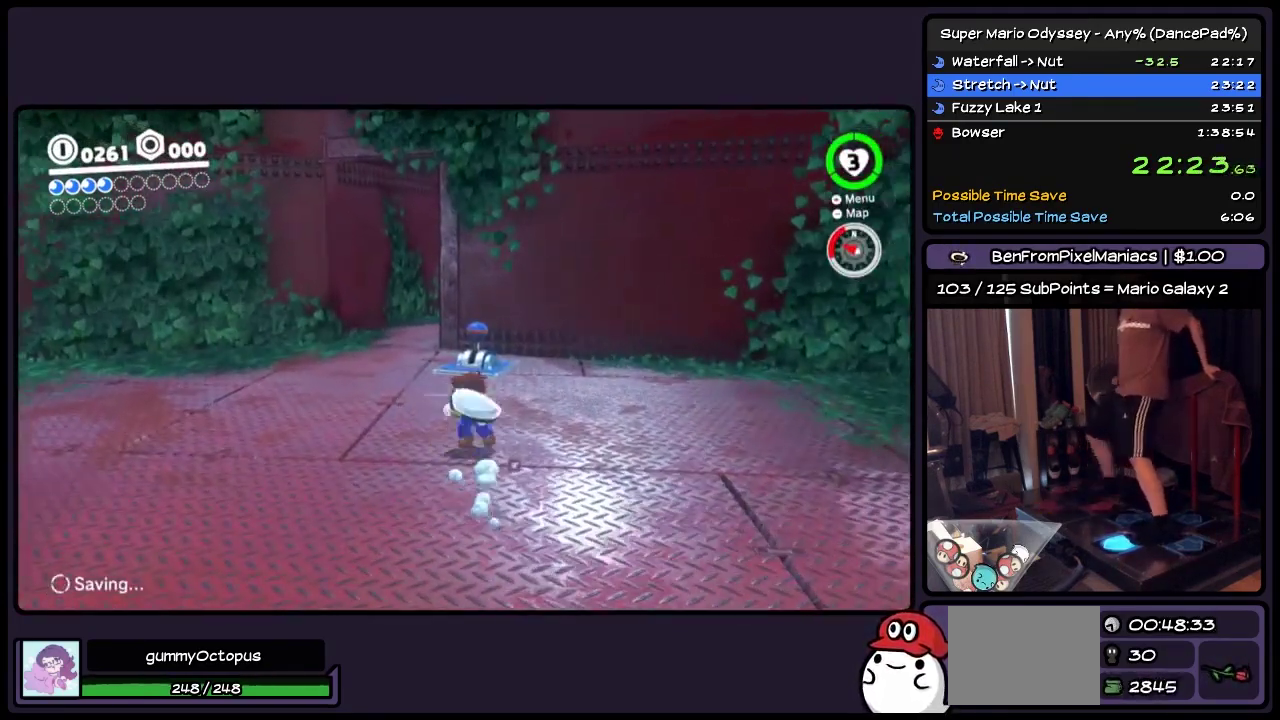
{"buttons": ["DPAD_UP"], "events": [[83, "DPAD_LEFT", "down"], [250, "DPAD_LEFT", "up"]]}
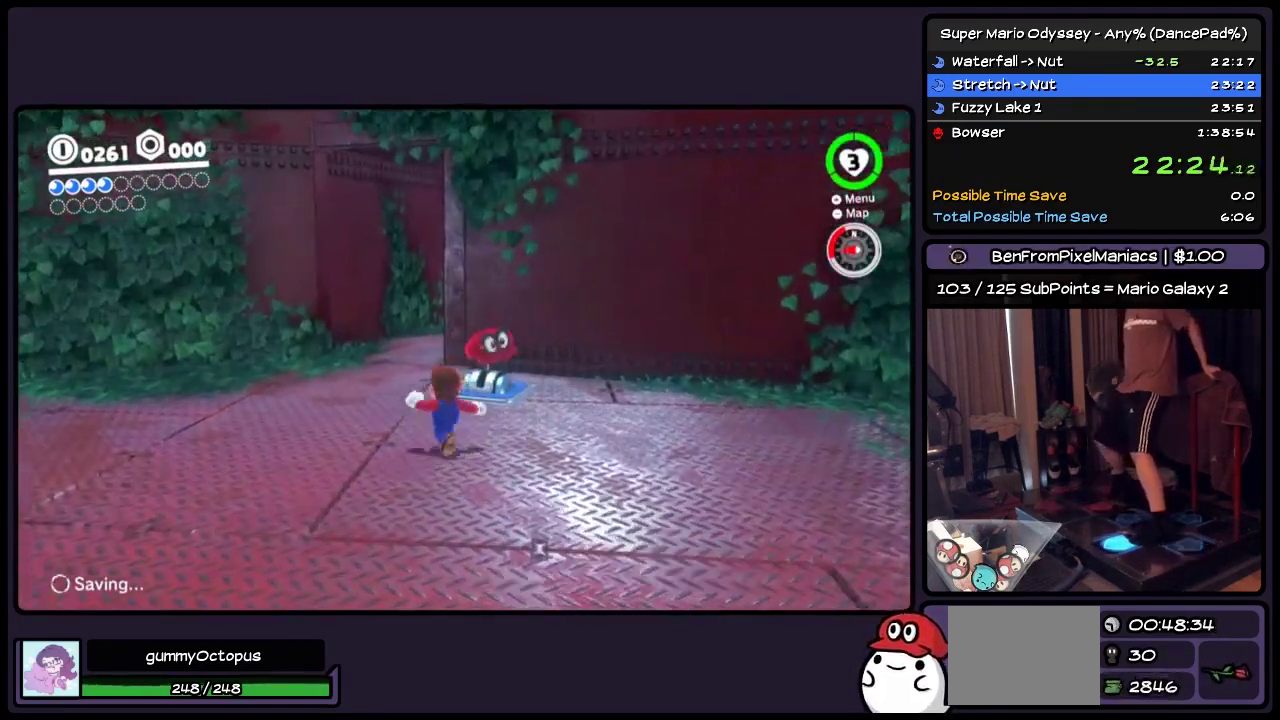
{"buttons": ["A", "DPAD_UP"], "events": [[333, "A", "down"]]}
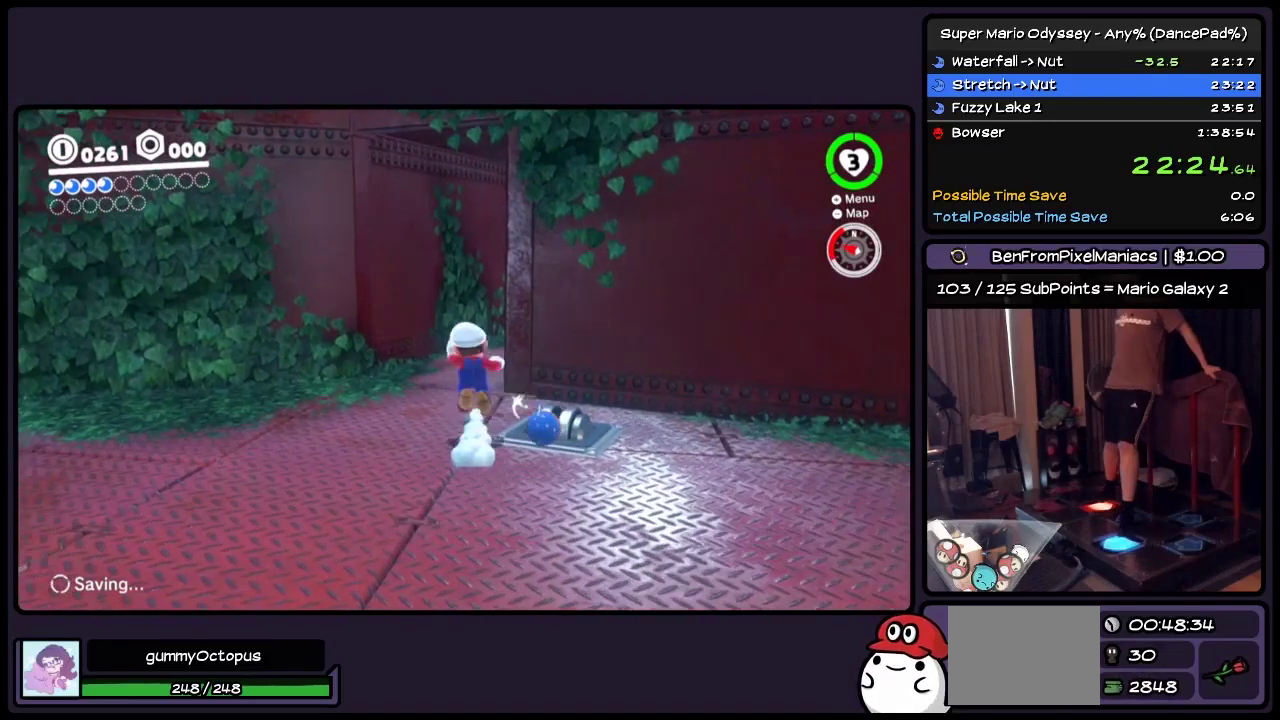
{"buttons": ["R2", "DPAD_UP", "DPAD_RIGHT"], "events": [[50, "A", "up"], [217, "DPAD_RIGHT", "down"], [217, "R2", "down"]]}
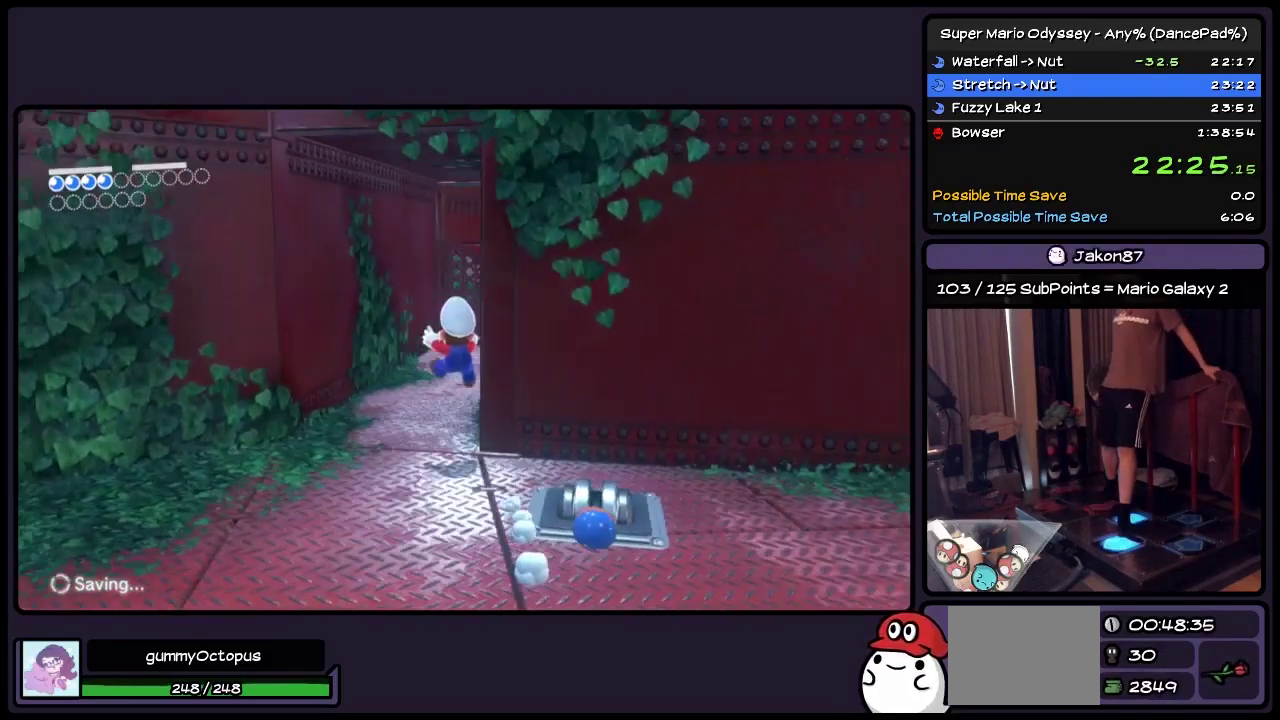
{"buttons": ["DPAD_UP"], "events": [[300, "DPAD_RIGHT", "up"], [300, "R2", "up"]]}
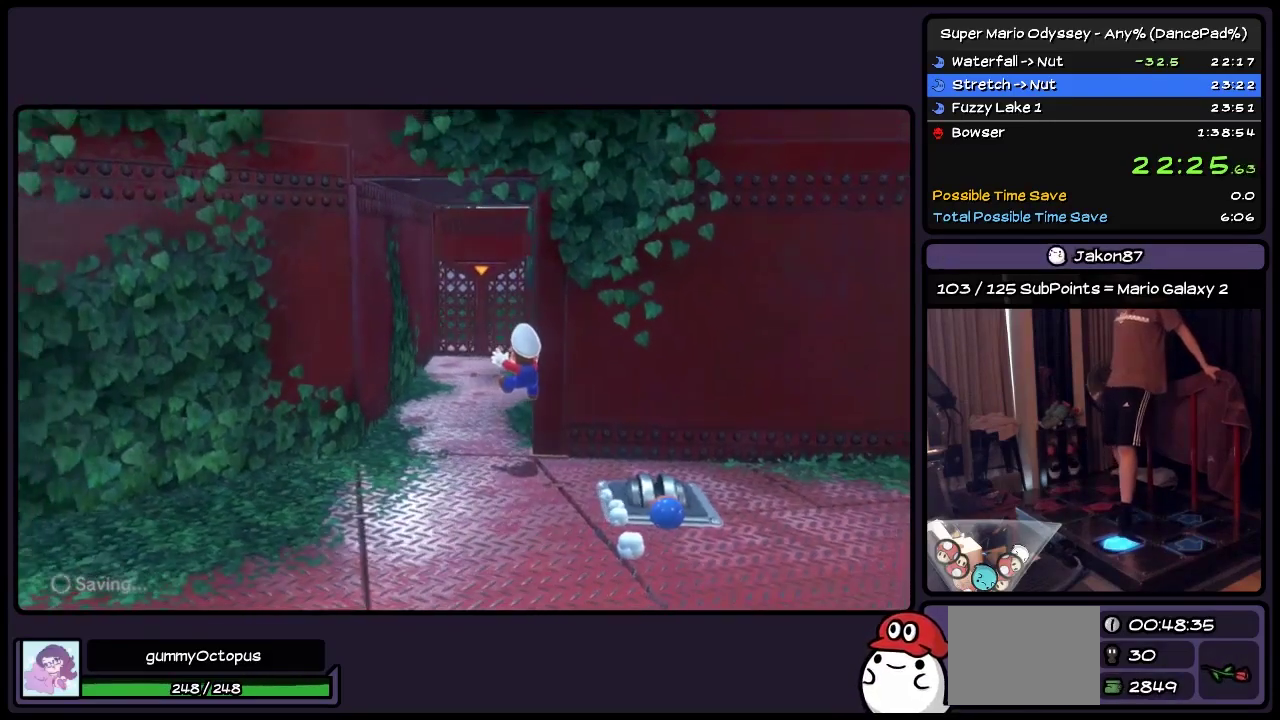
{"buttons": ["DPAD_UP"], "events": [[217, "DPAD_UP", "up"], [383, "DPAD_UP", "down"]]}
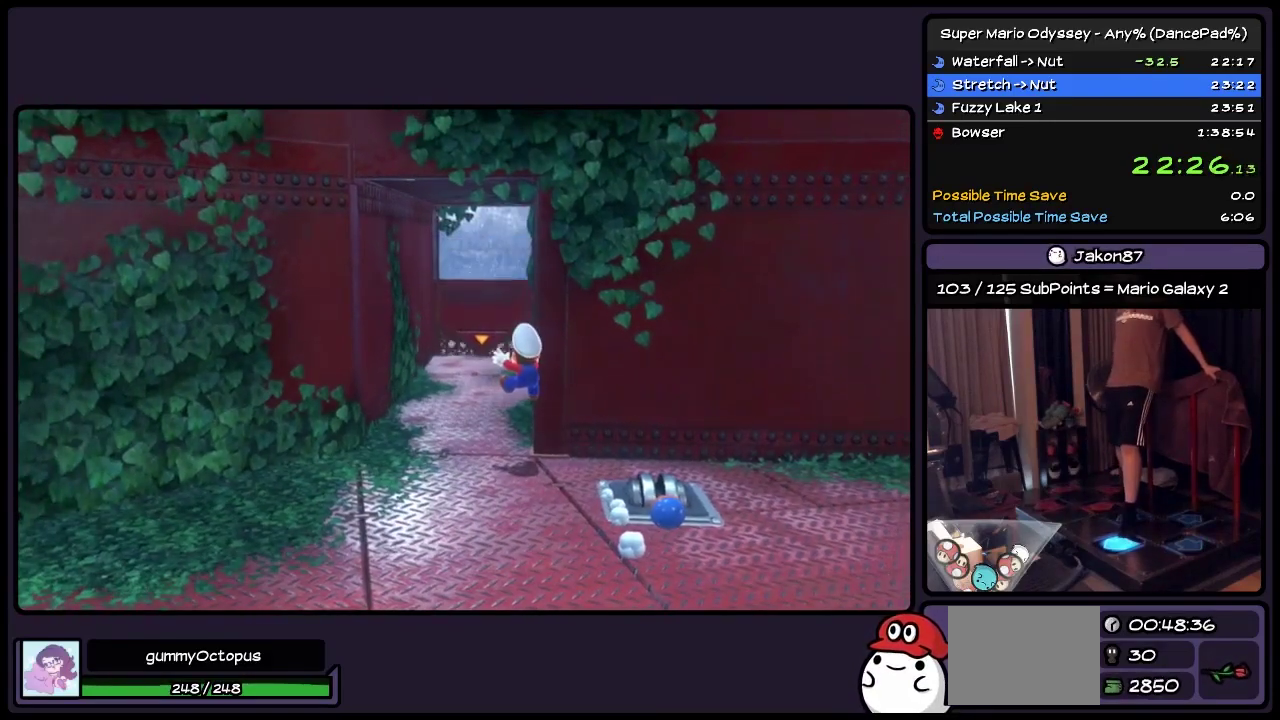
{"buttons": ["DPAD_UP"], "events": []}
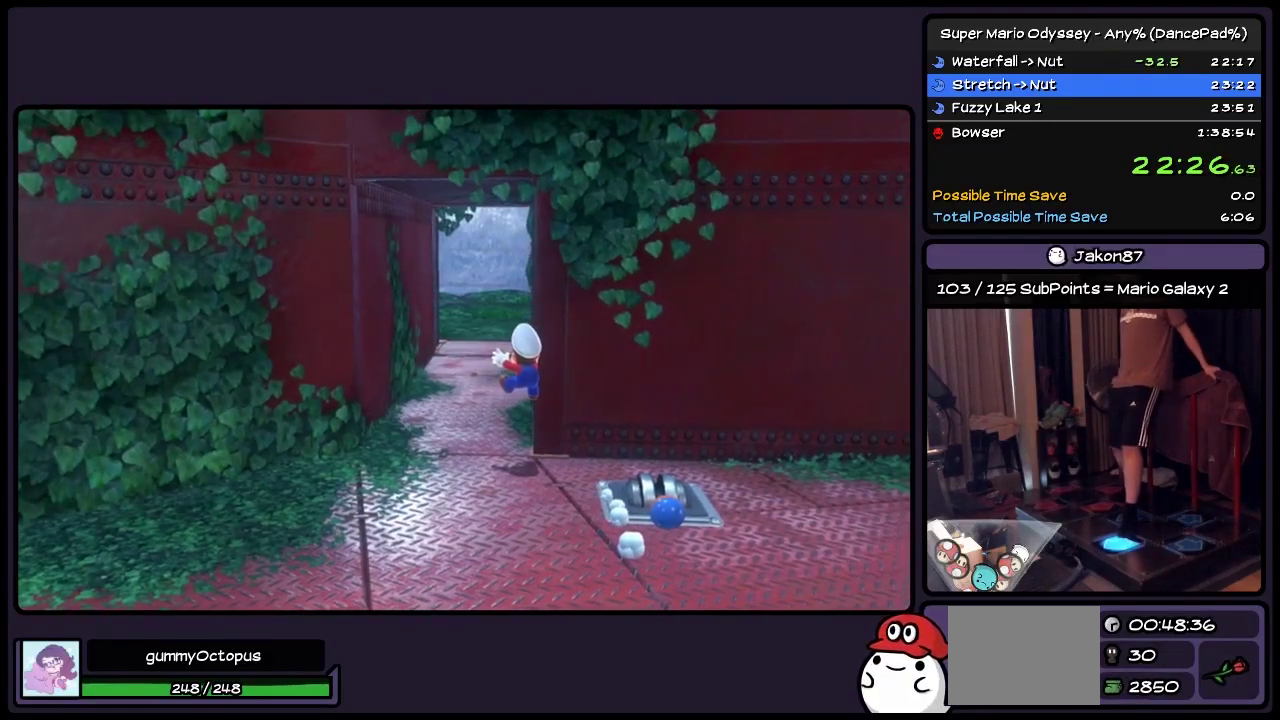
{"buttons": ["DPAD_UP"], "events": []}
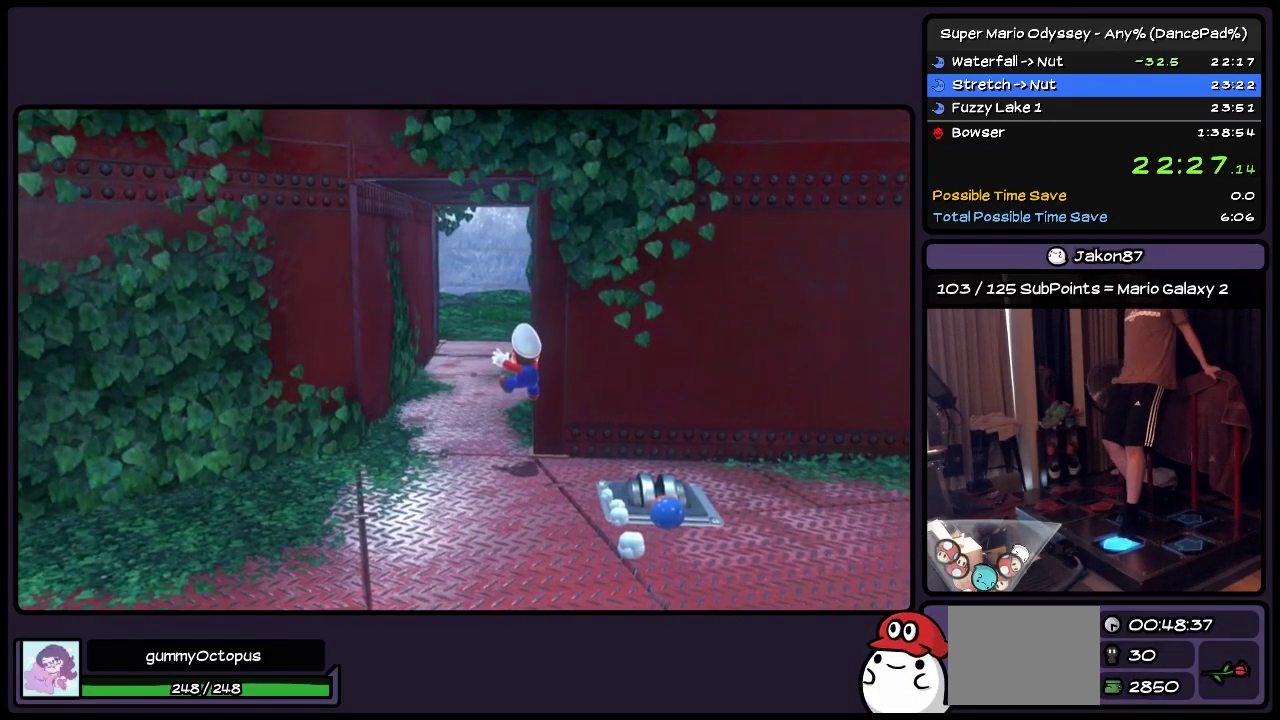
{"buttons": ["DPAD_UP"], "events": []}
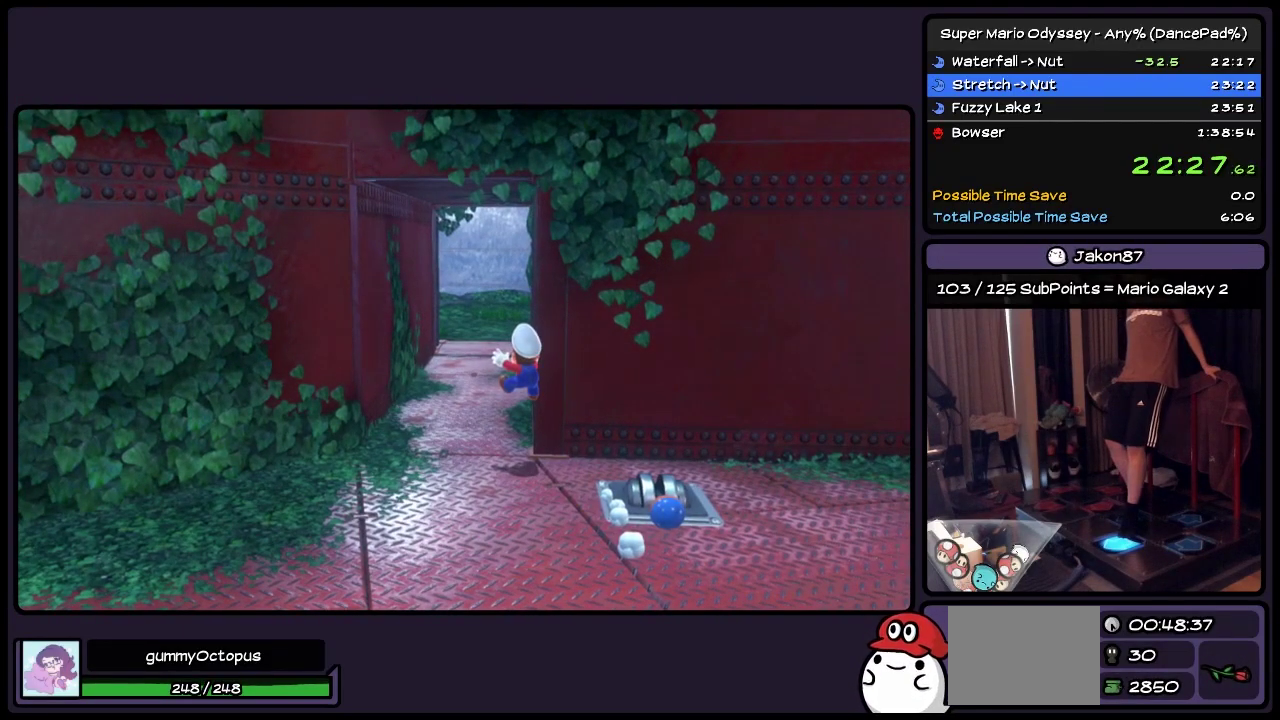
{"buttons": ["DPAD_UP"], "events": []}
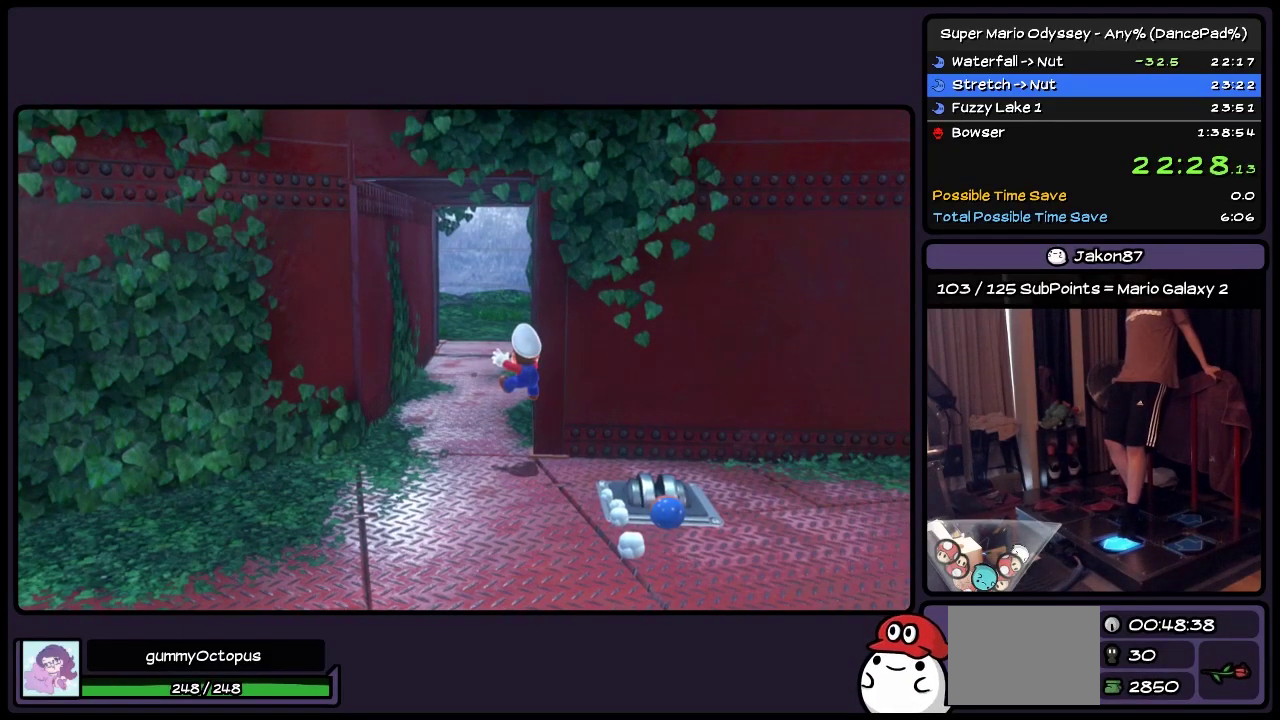
{"buttons": ["R2", "DPAD_UP", "DPAD_RIGHT"], "events": [[333, "DPAD_RIGHT", "down"], [333, "R2", "down"]]}
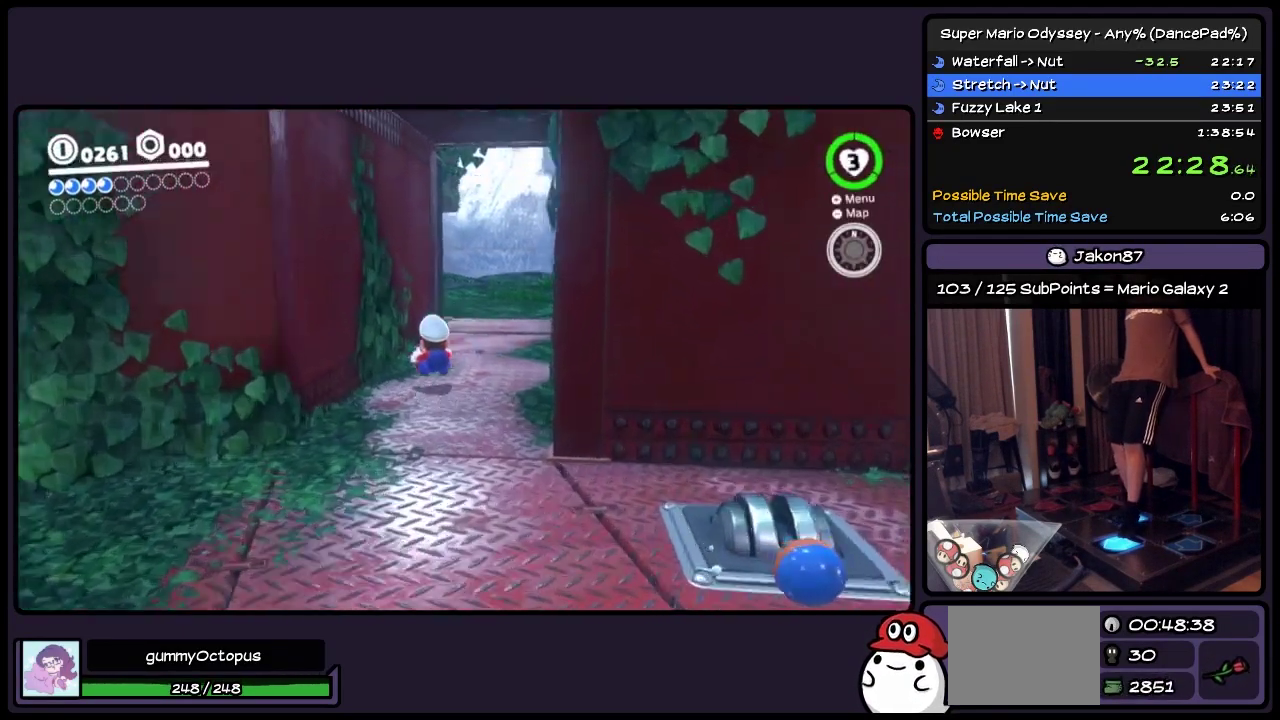
{"buttons": ["DPAD_UP"], "events": [[300, "DPAD_RIGHT", "up"], [300, "R2", "up"]]}
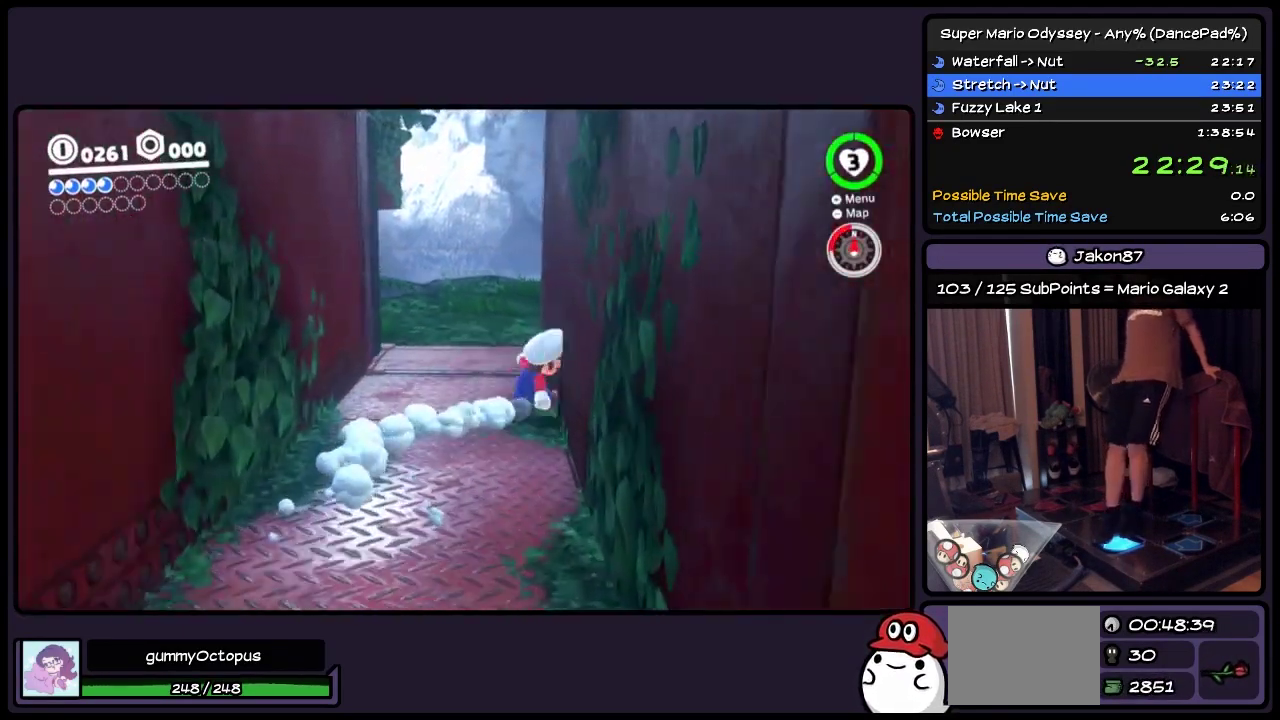
{"buttons": ["DPAD_UP", "DPAD_LEFT"], "events": [[467, "DPAD_LEFT", "down"]]}
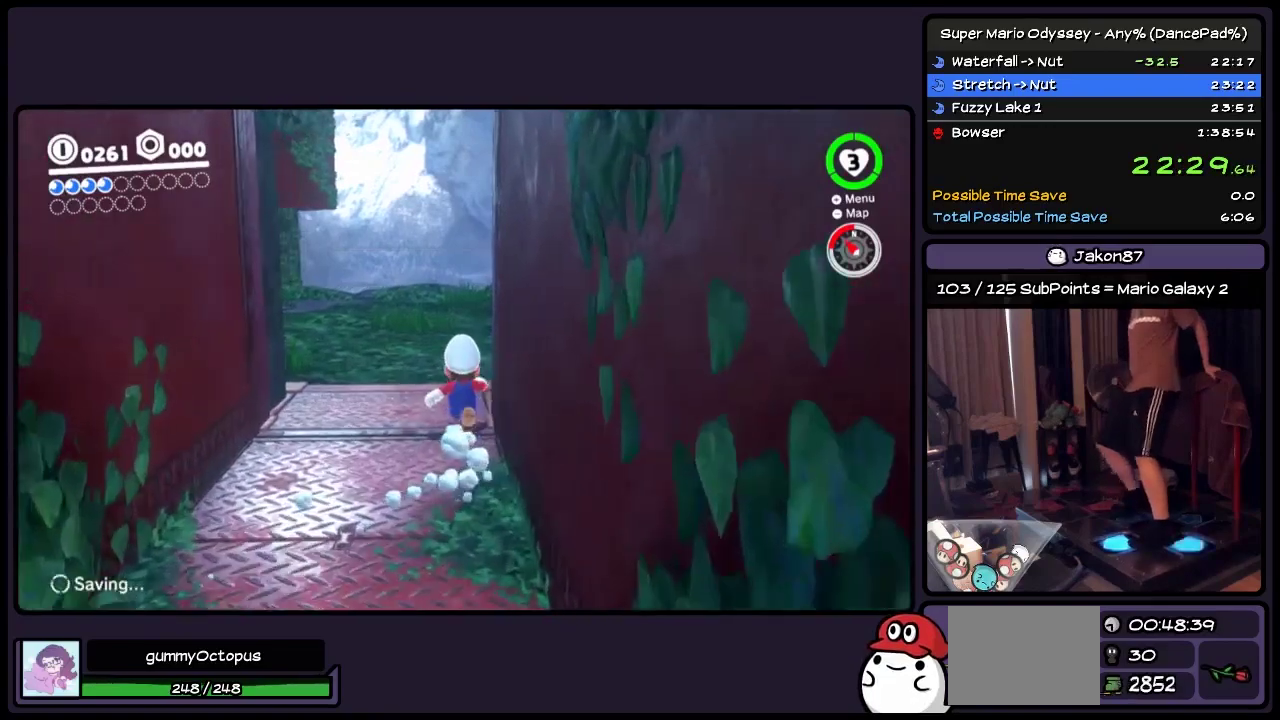
{"buttons": ["DPAD_UP", "DPAD_LEFT"], "events": []}
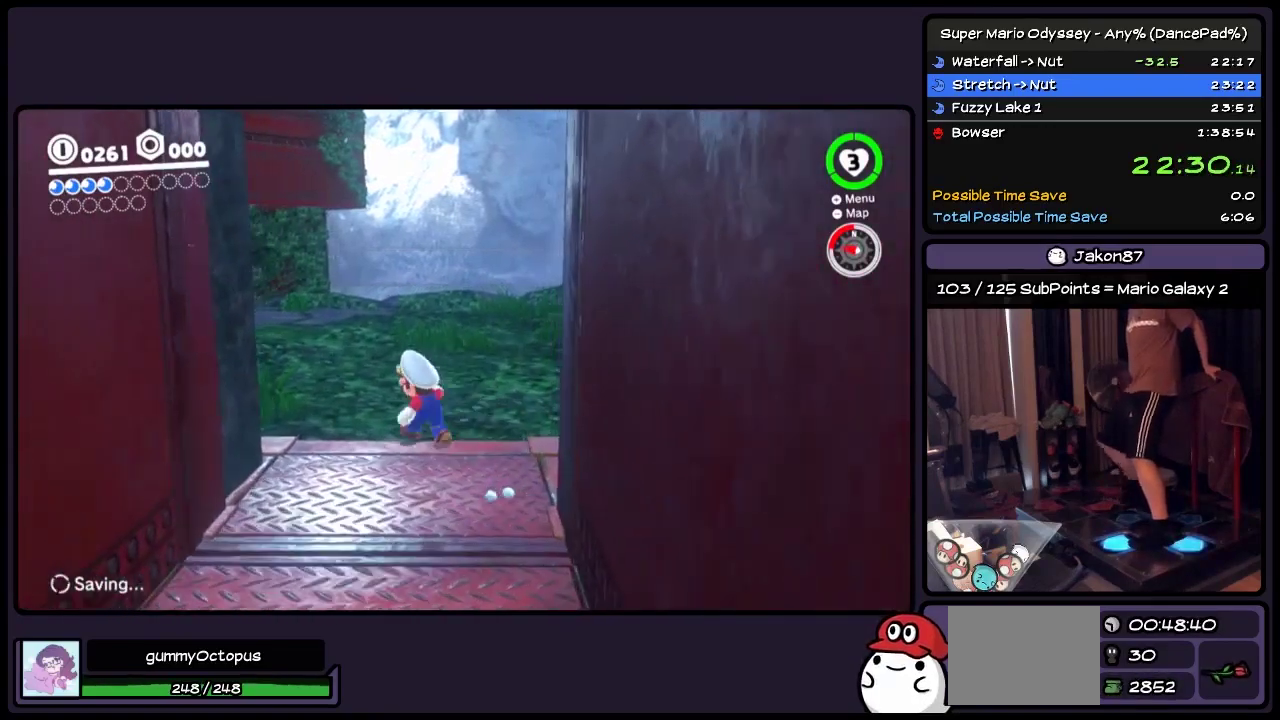
{"buttons": ["DPAD_UP"], "events": [[417, "DPAD_LEFT", "up"]]}
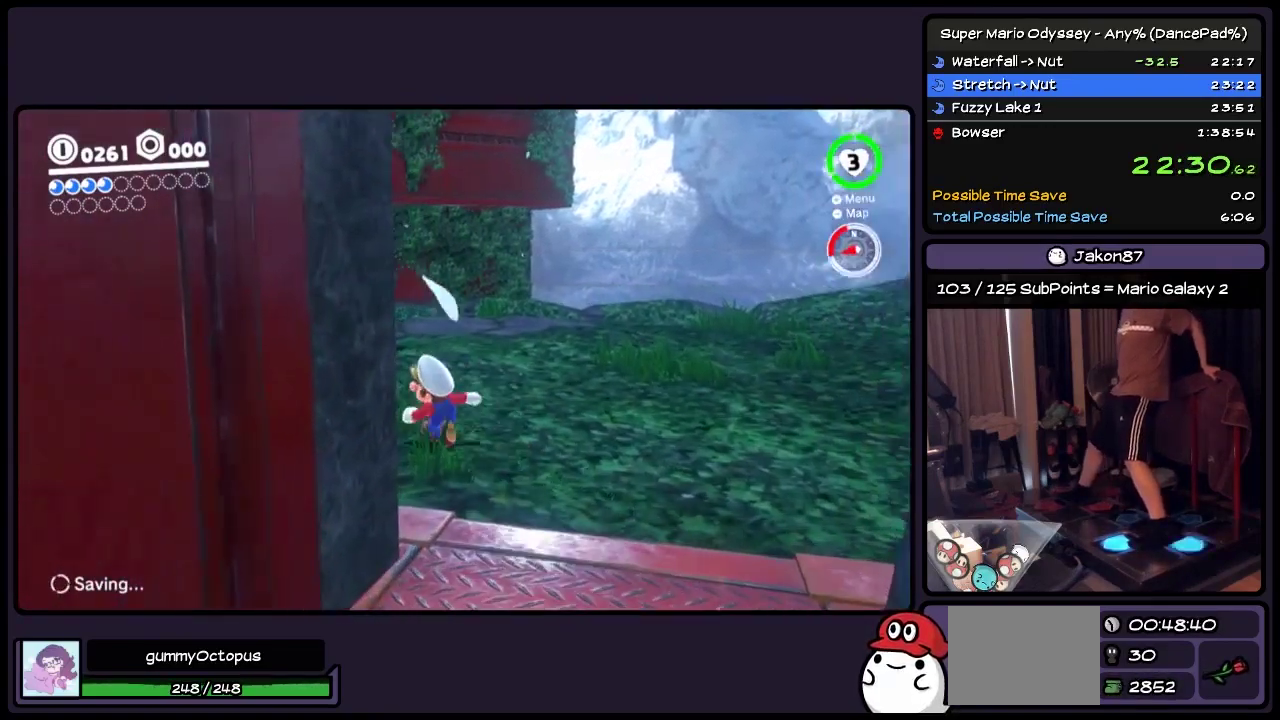
{"buttons": ["Y", "DPAD_UP"], "events": [[133, "DPAD_LEFT", "down"], [383, "DPAD_LEFT", "up"], [500, "Y", "down"]]}